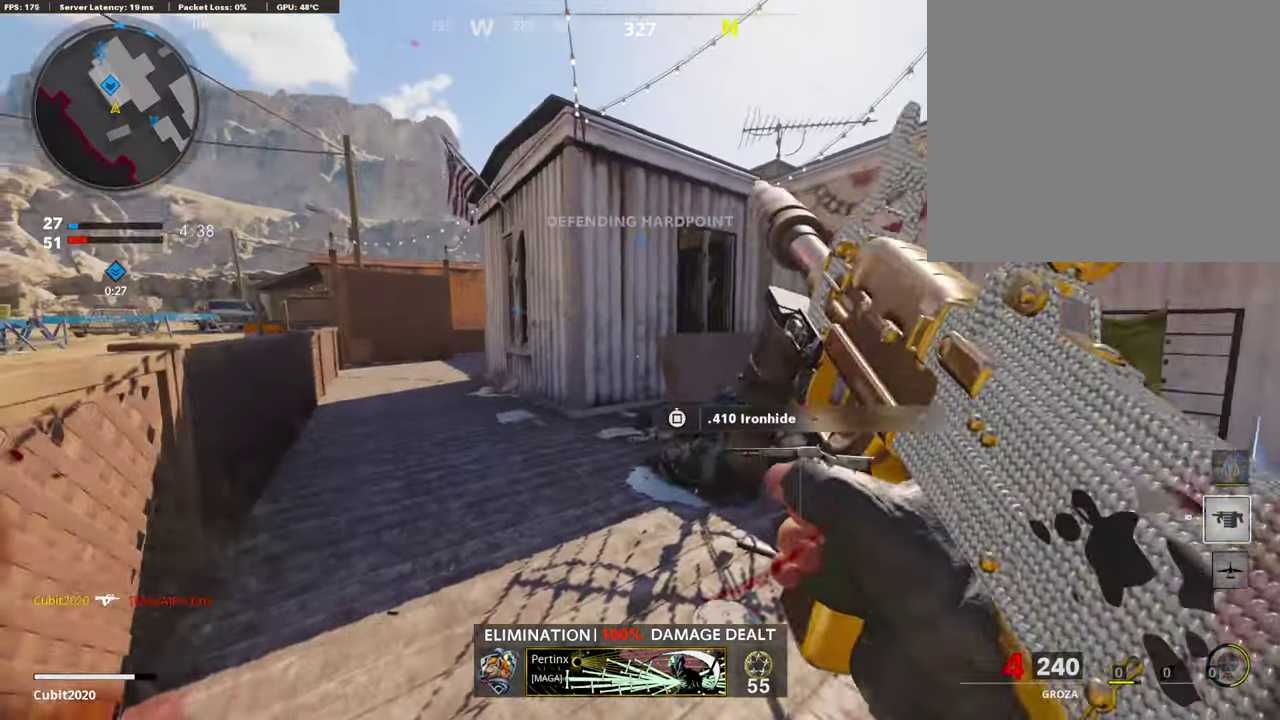
Gameplay with a controller (PlayStation layout); each line is a JSON object with the inputs held at the frame after it (dt_ms = milliseconds from this image to that frame). "events" lists button and stick changes between this image and that frame as [ms after this image, input, new state], when the widget could be followed in between.
{"dt_ms": 588, "buttons": [], "left_stick": "center", "right_stick": "center", "events": [[34, "left_stick", "down"], [84, "left_stick", "down-left"], [168, "left_stick", "center"]]}
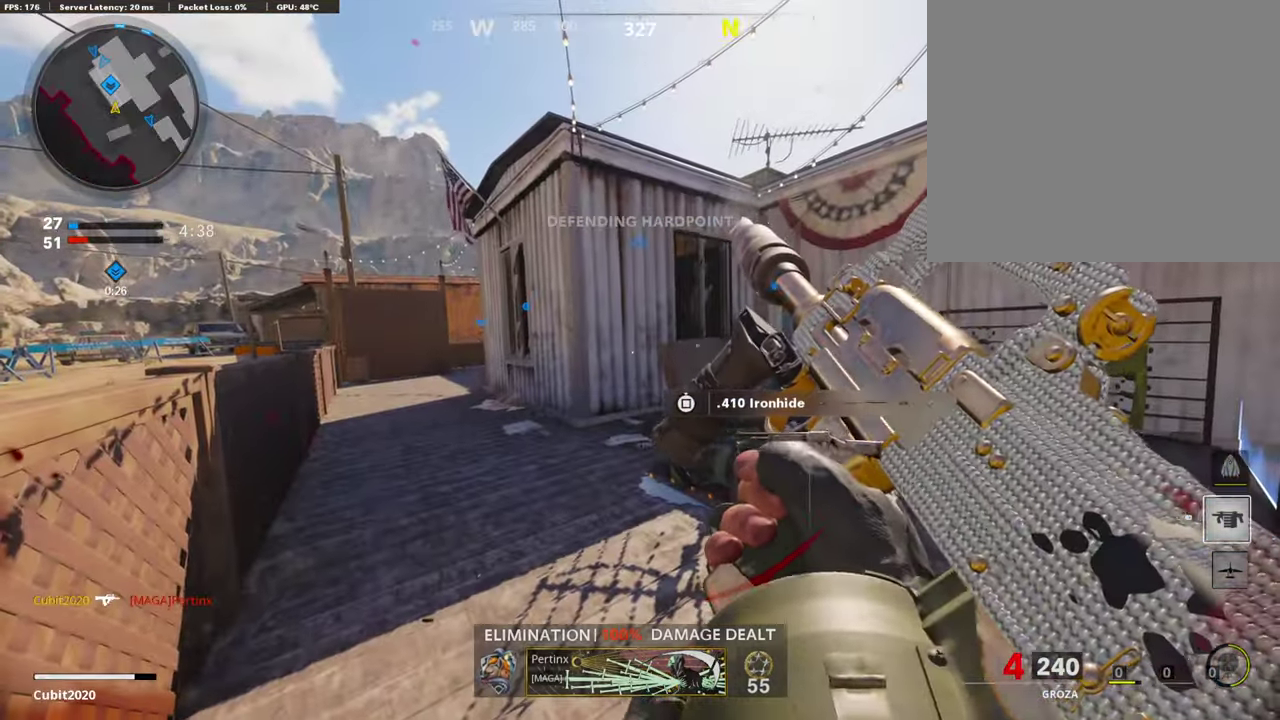
{"dt_ms": 303, "buttons": [], "left_stick": "center", "right_stick": "center", "events": []}
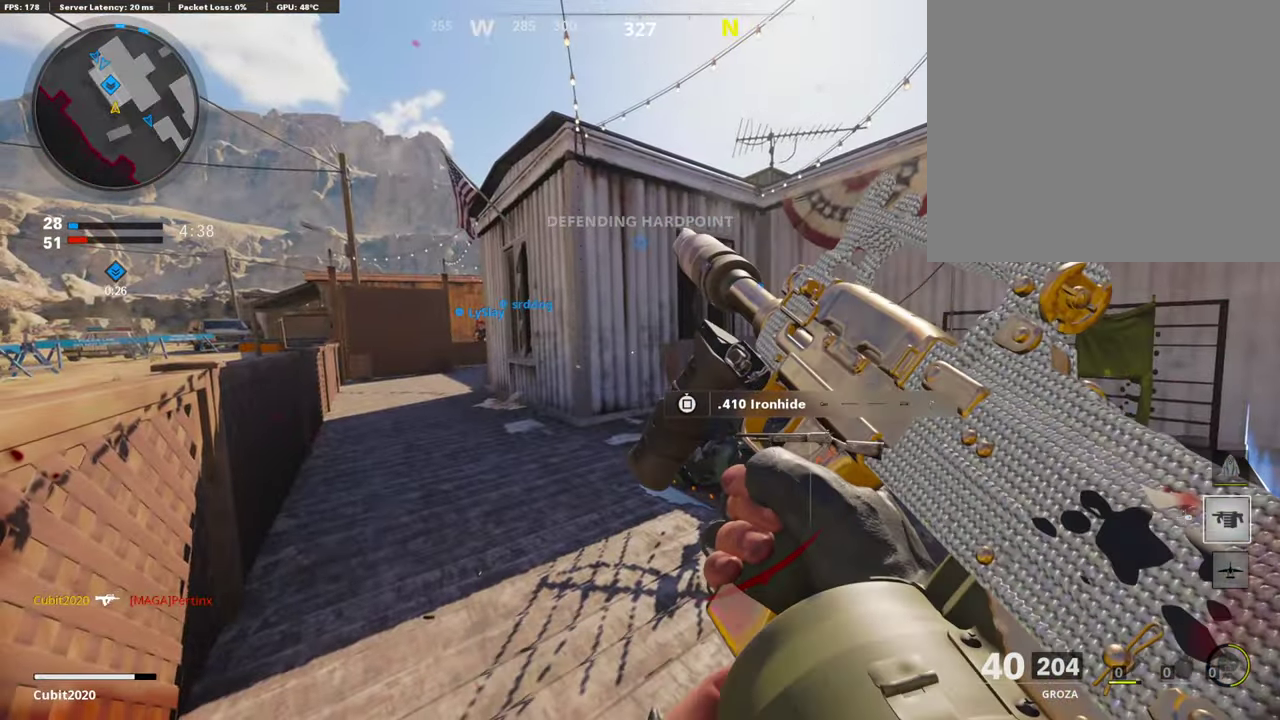
{"dt_ms": 907, "buttons": ["TOUCHPAD"], "left_stick": "center", "right_stick": "center"}
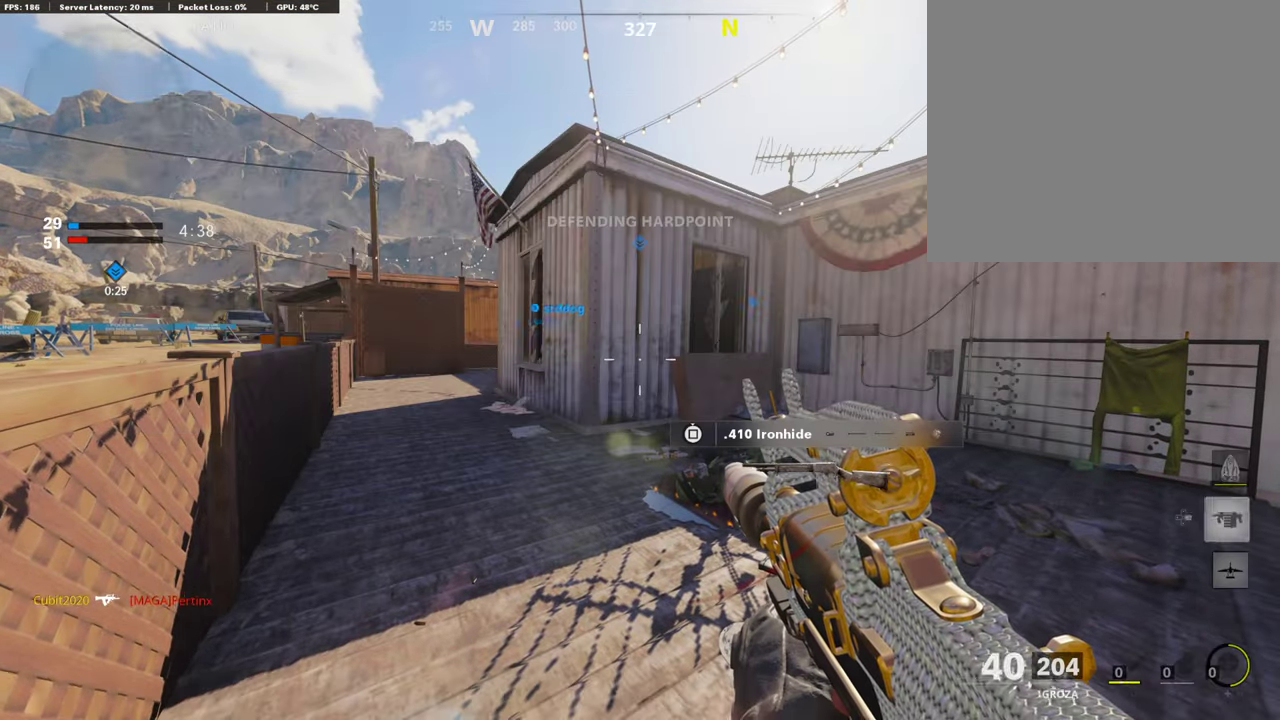
{"dt_ms": 303, "buttons": [], "left_stick": "center", "right_stick": "center", "events": [[101, "TOUCHPAD", "up"]]}
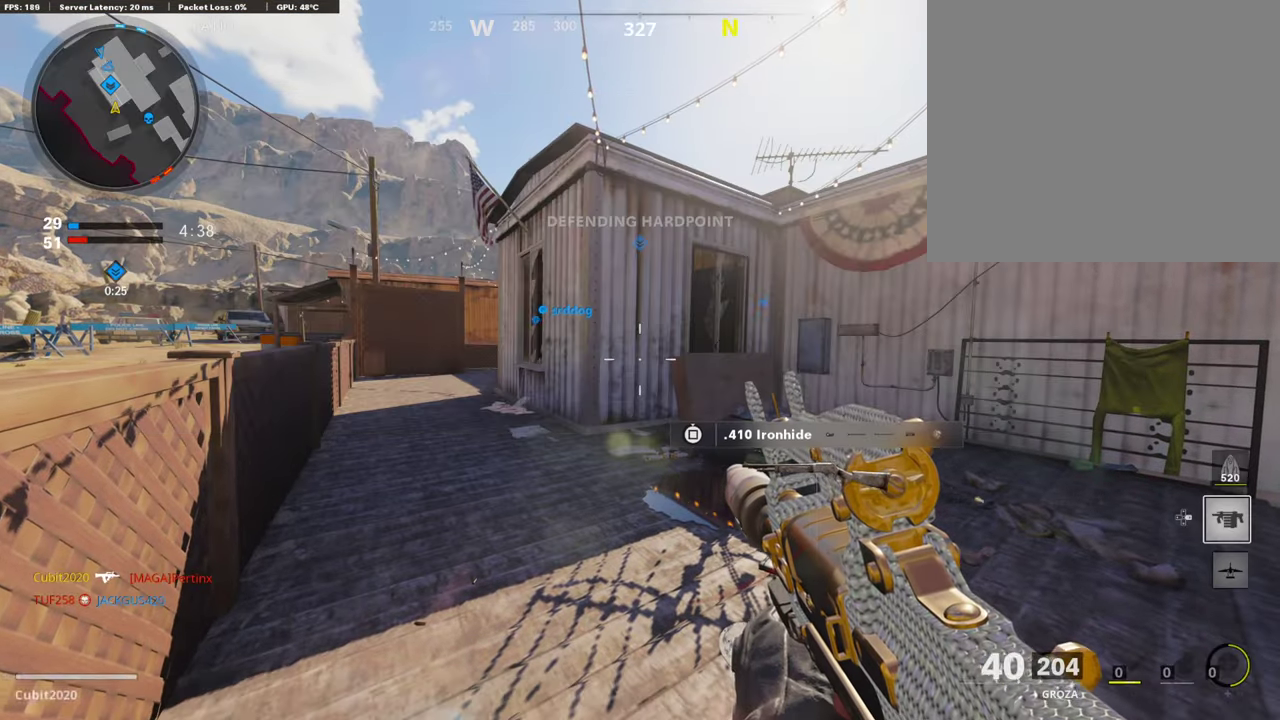
{"dt_ms": 487, "buttons": [], "left_stick": "center", "right_stick": "right"}
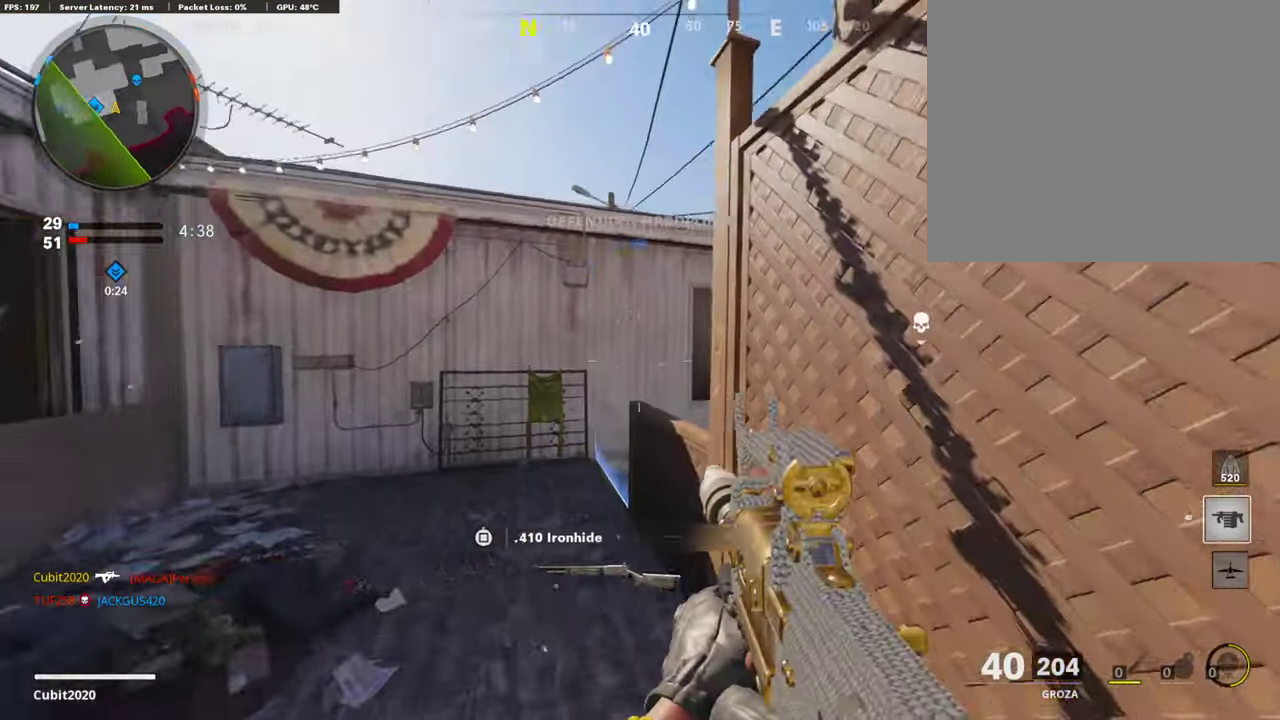
{"dt_ms": 403, "buttons": [], "left_stick": "down-right", "right_stick": "center", "events": [[101, "left_stick", "up-left"], [101, "right_stick", "center"], [151, "left_stick", "center"], [353, "left_stick", "down-right"]]}
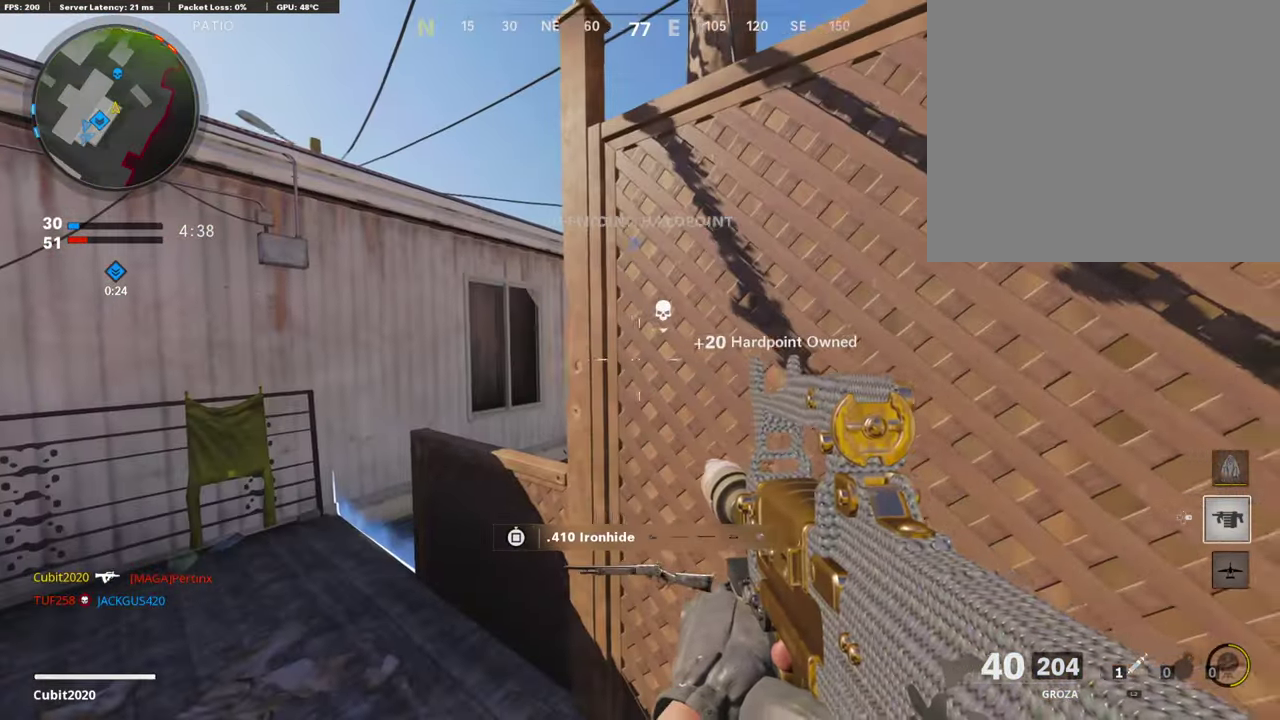
{"dt_ms": 605, "buttons": [], "left_stick": "left", "right_stick": "center", "events": [[118, "left_stick", "center"], [235, "left_stick", "up-left"], [286, "left_stick", "center"], [521, "left_stick", "down-left"], [605, "left_stick", "left"]]}
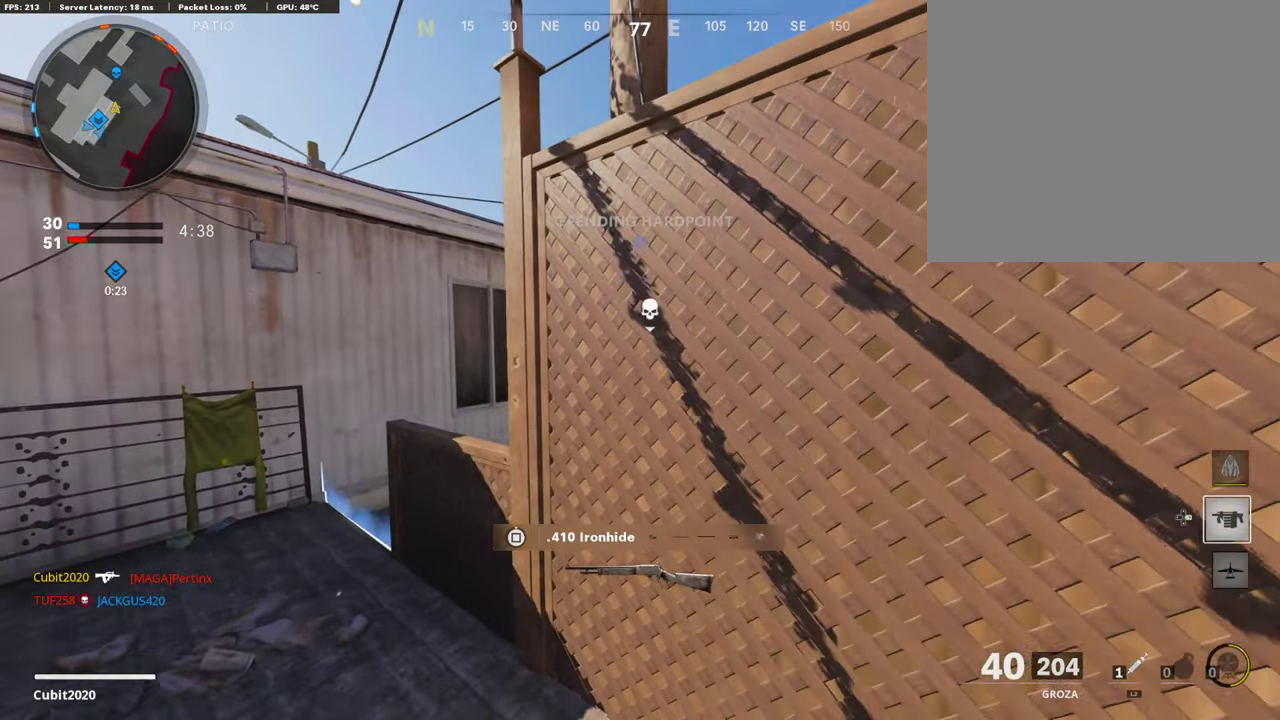
{"dt_ms": 403, "buttons": [], "left_stick": "down-left", "right_stick": "right"}
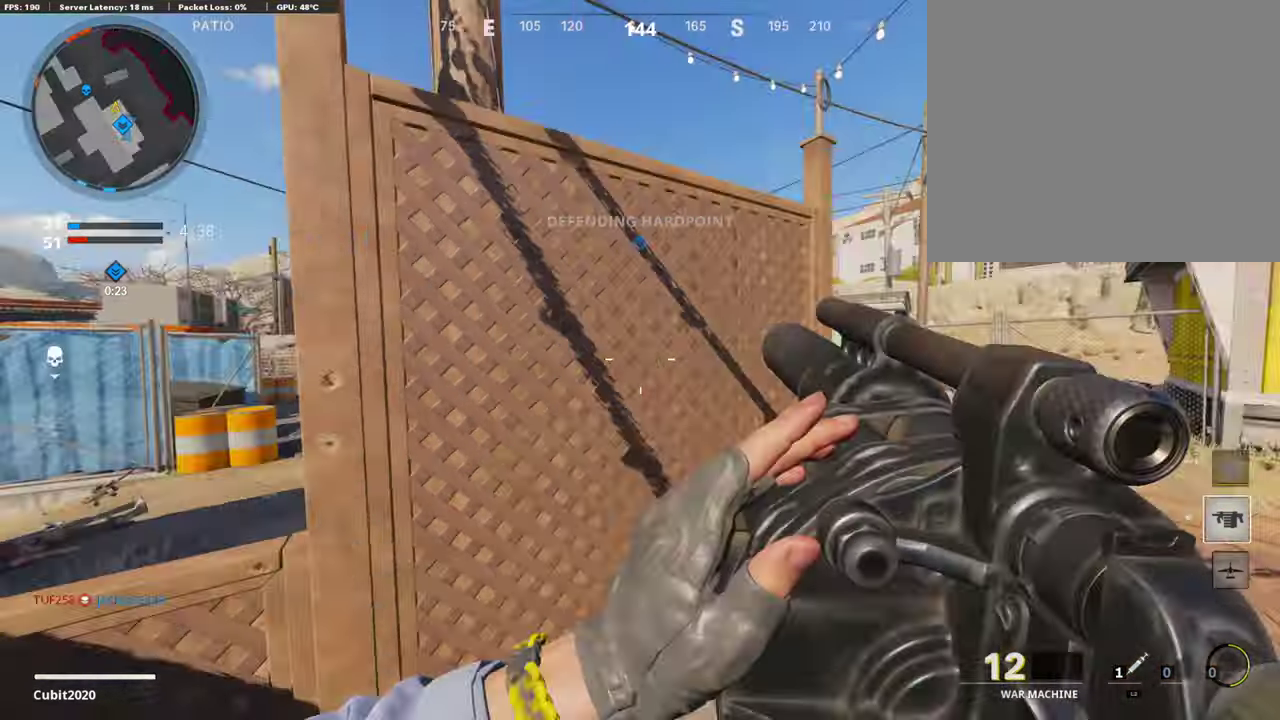
{"dt_ms": 605, "buttons": [], "left_stick": "down-right", "right_stick": "center", "events": [[17, "right_stick", "center"], [303, "left_stick", "left"], [488, "left_stick", "down-right"]]}
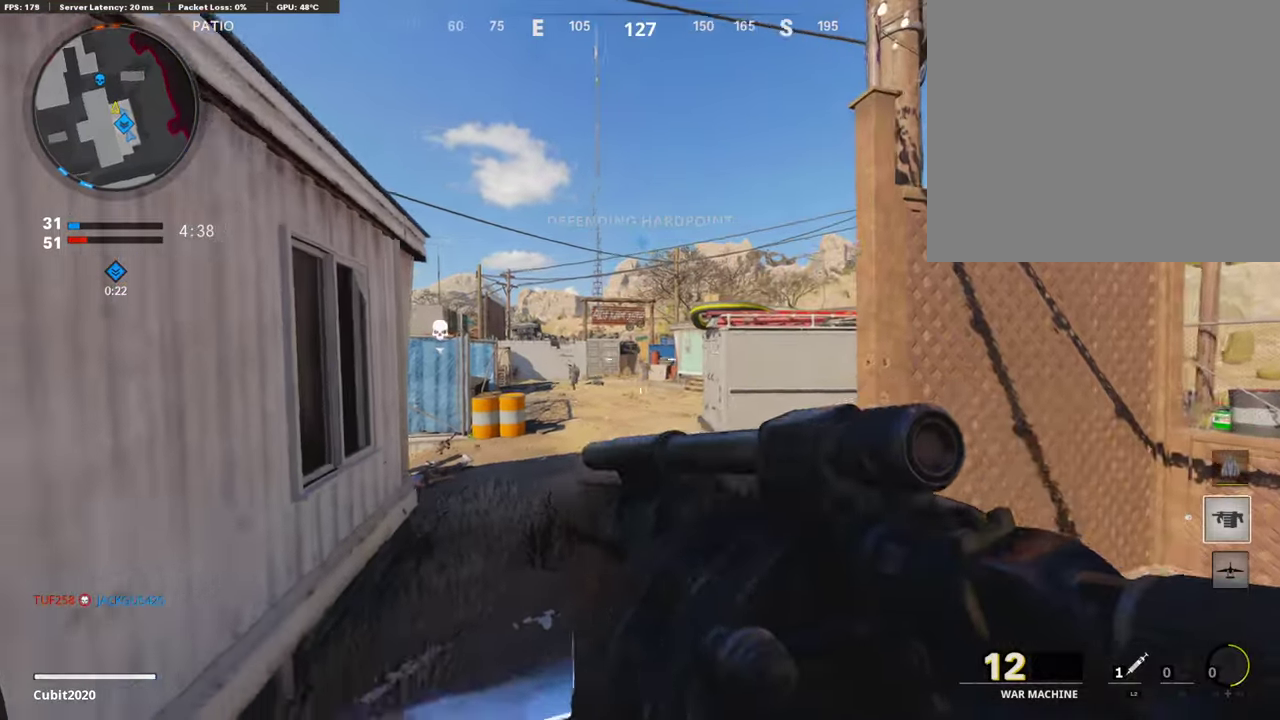
{"dt_ms": 286, "buttons": [], "left_stick": "right", "right_stick": "center", "events": [[51, "R1", "down"], [118, "right_stick", "down"], [135, "left_stick", "right"], [168, "R1", "up"], [235, "right_stick", "center"]]}
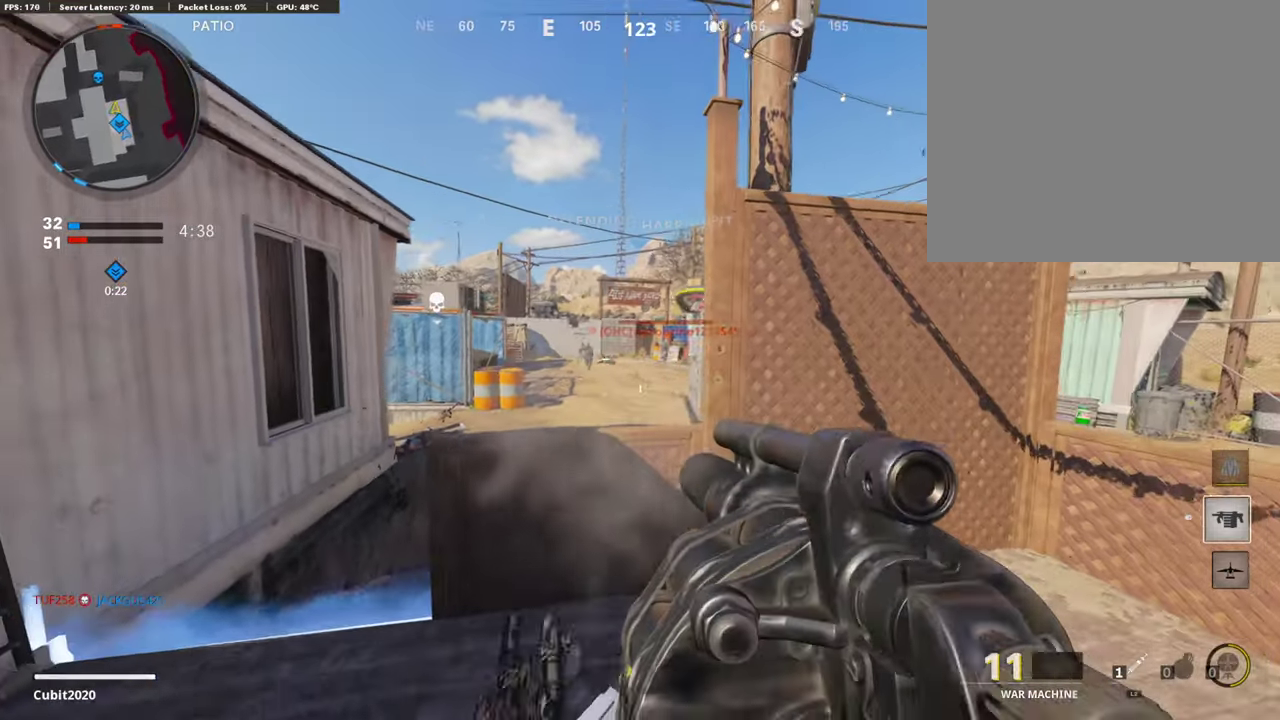
{"dt_ms": 907, "buttons": [], "left_stick": "right", "right_stick": "center", "events": [[50, "right_stick", "up-left"], [101, "left_stick", "center"], [101, "right_stick", "center"], [151, "left_stick", "right"], [336, "left_stick", "up-left"], [386, "left_stick", "left"], [722, "R1", "down"], [806, "left_stick", "right"], [840, "R1", "up"]]}
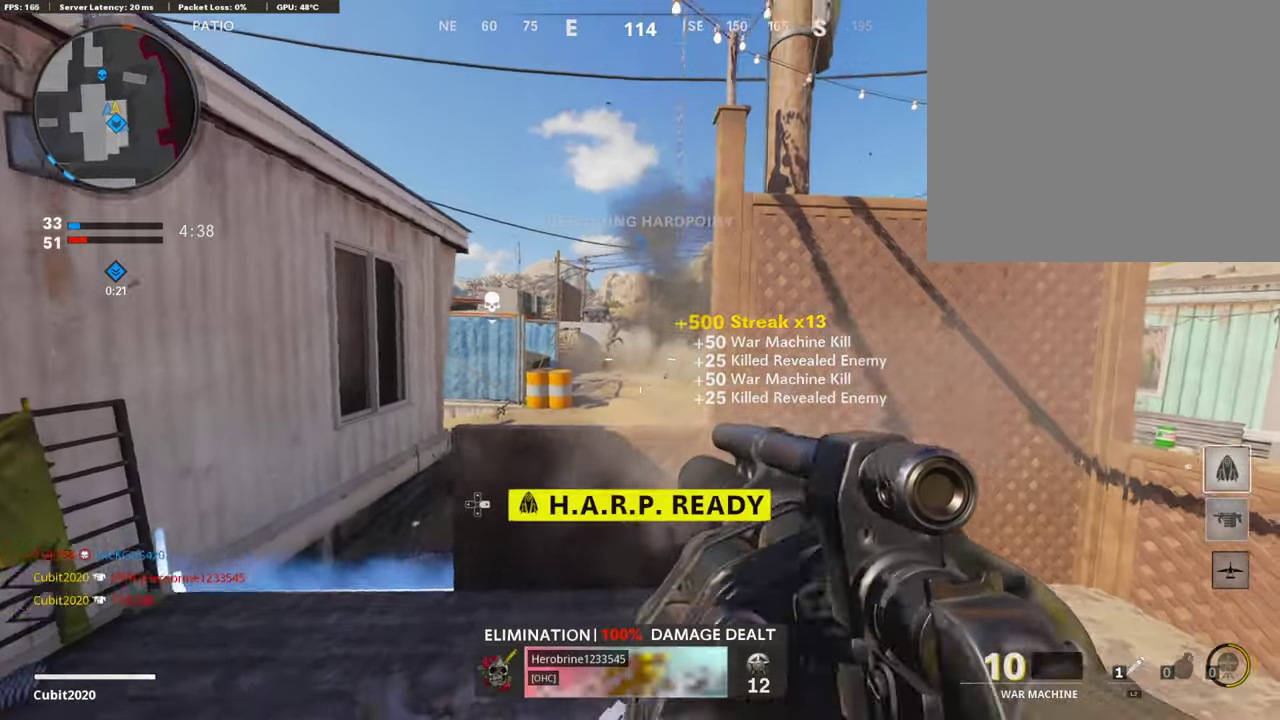
{"dt_ms": 303, "buttons": [], "left_stick": "up", "right_stick": "center"}
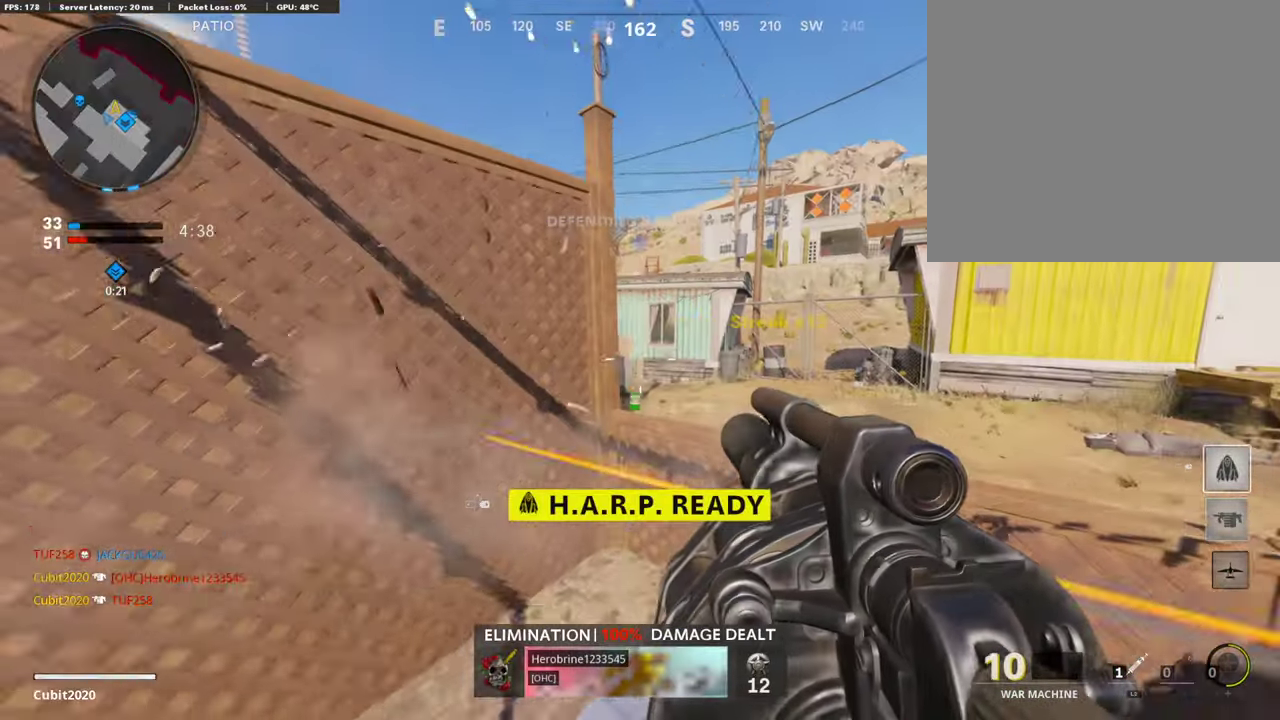
{"dt_ms": 504, "buttons": [], "left_stick": "down", "right_stick": "center"}
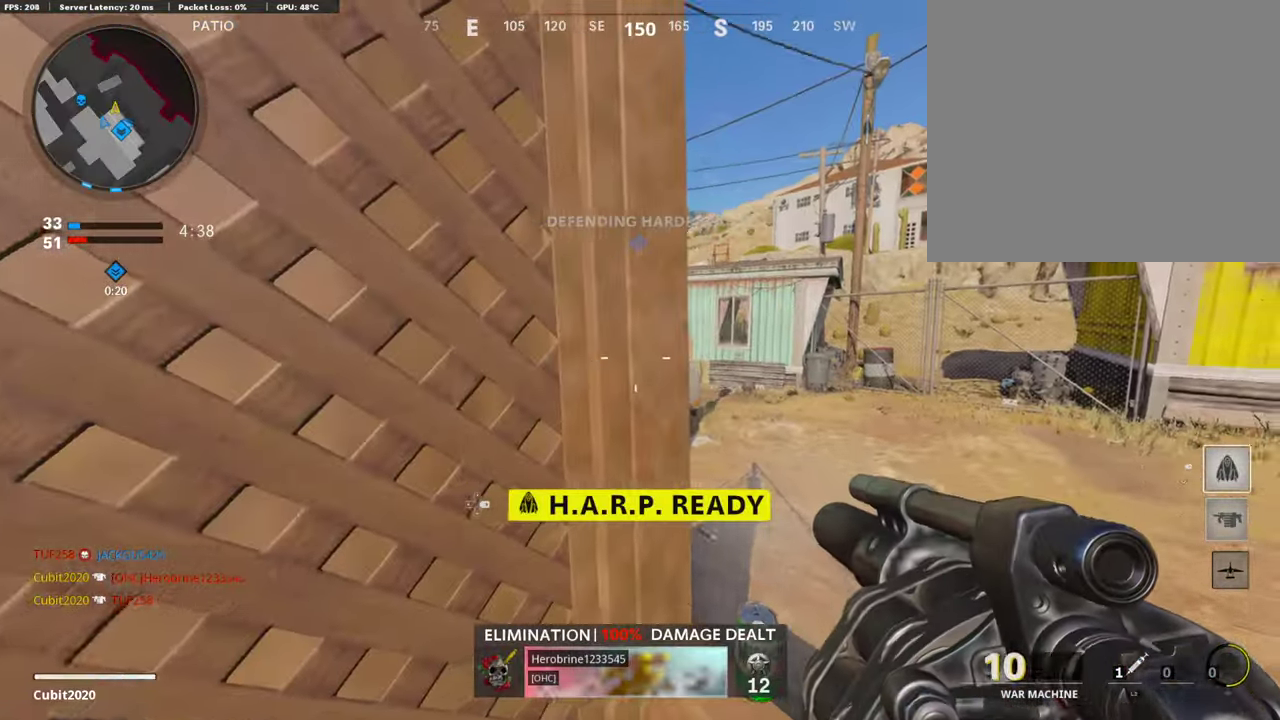
{"dt_ms": 487, "buttons": ["CROSS"], "left_stick": "up-right", "right_stick": "center"}
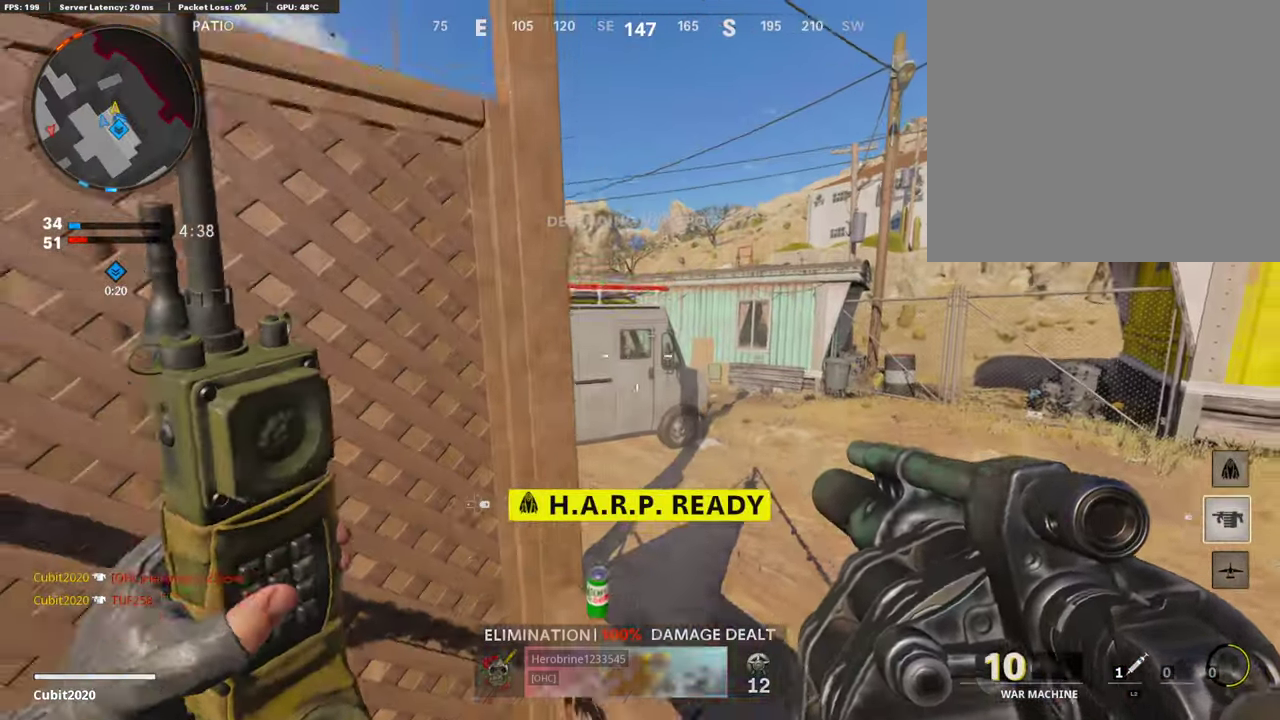
{"dt_ms": 403, "buttons": [], "left_stick": "right", "right_stick": "center", "events": [[67, "CROSS", "up"], [67, "right_stick", "left"], [185, "right_stick", "center"], [235, "left_stick", "right"]]}
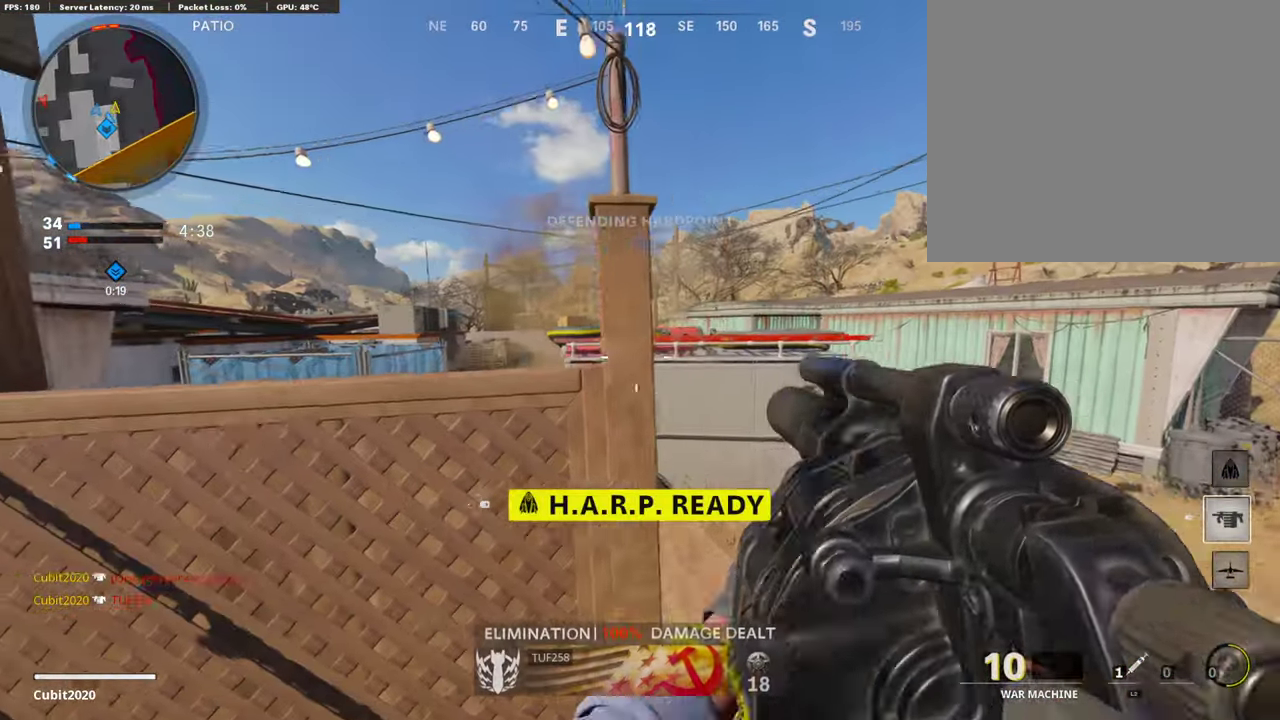
{"dt_ms": 605, "buttons": [], "left_stick": "center", "right_stick": "center", "events": [[51, "left_stick", "center"], [403, "CROSS", "down"], [538, "CROSS", "up"]]}
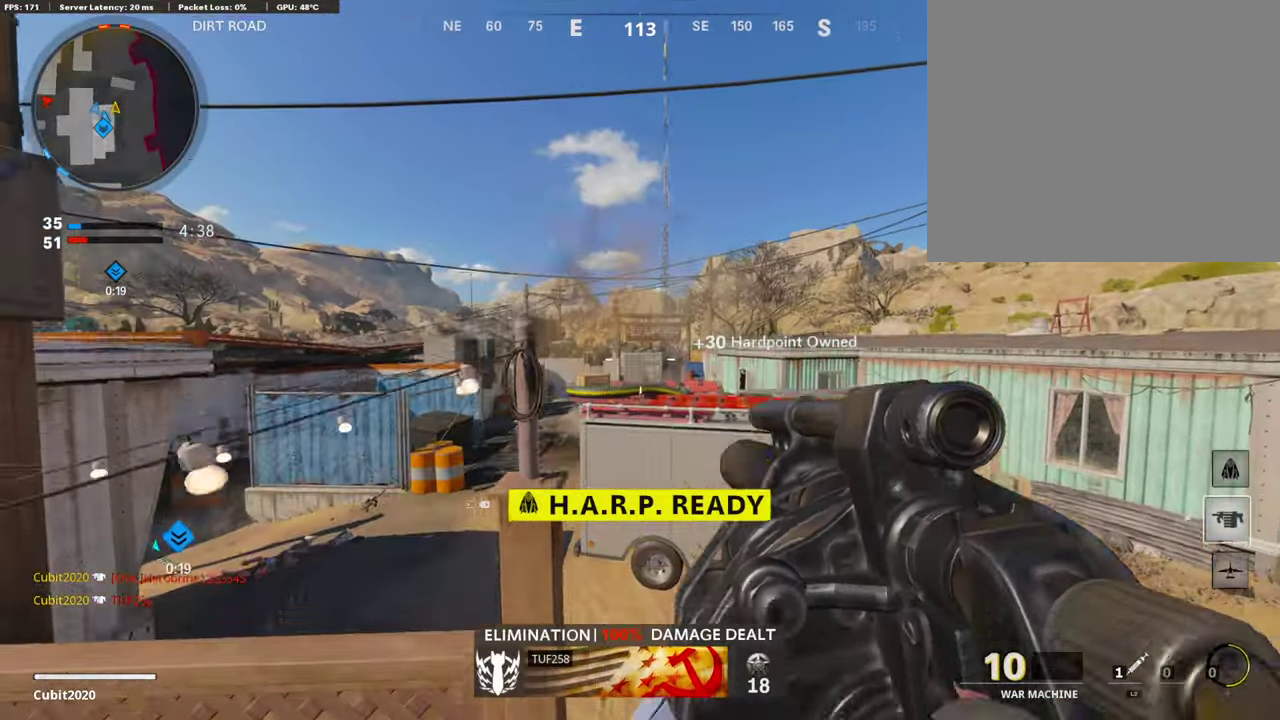
{"dt_ms": 303, "buttons": [], "left_stick": "center", "right_stick": "center", "events": [[118, "R1", "down"], [252, "R1", "up"]]}
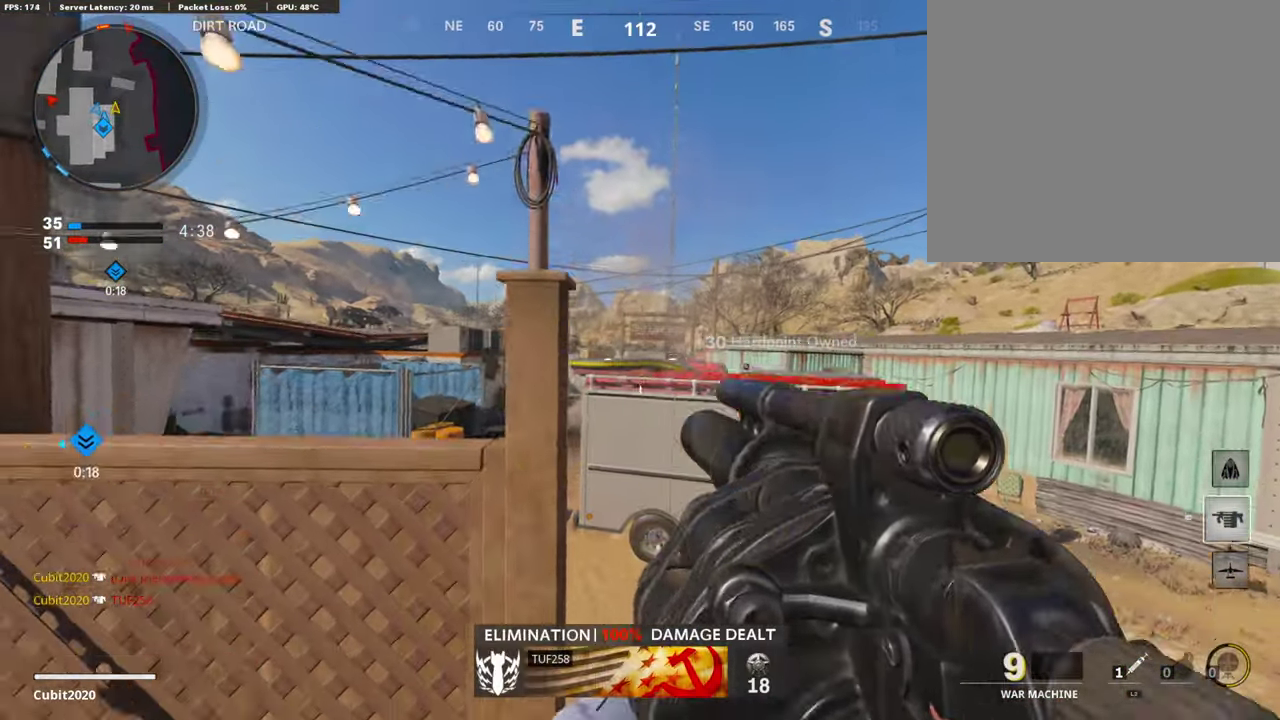
{"dt_ms": 890, "buttons": ["L3"], "left_stick": "up", "right_stick": "center"}